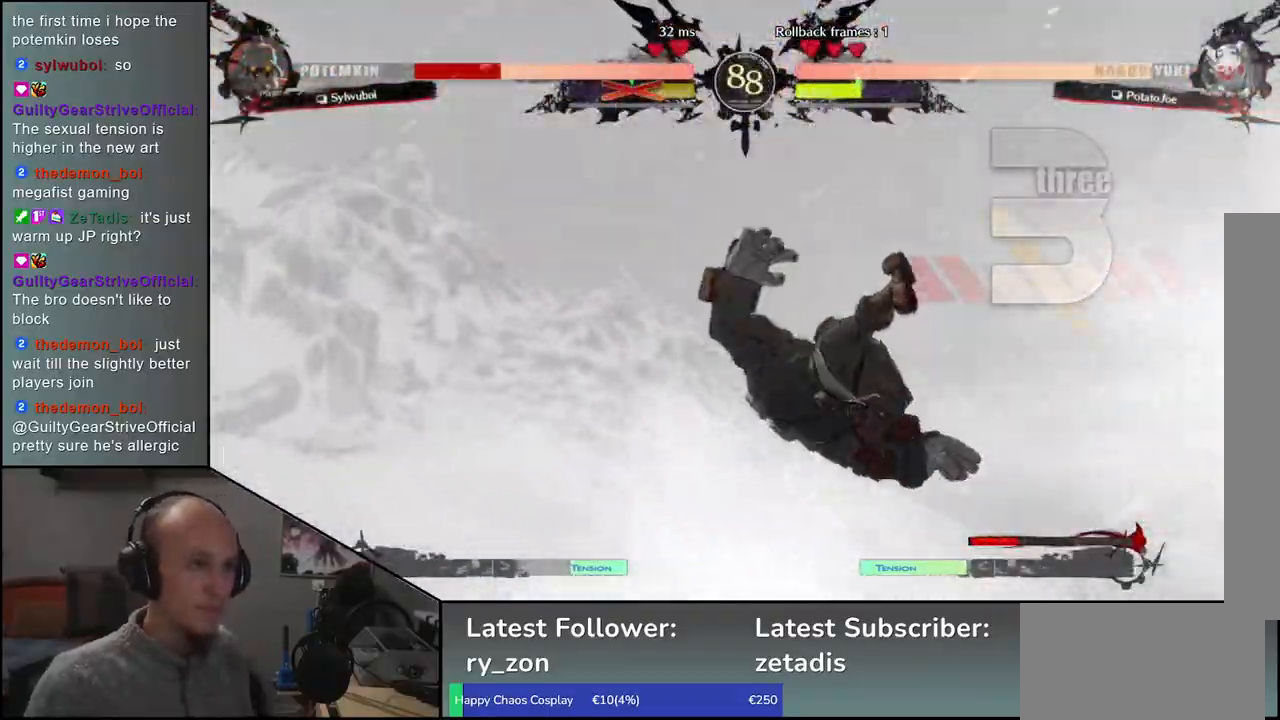
Gameplay with a controller (arcade stick); each line is a JSON object with the inputs held at the frame after it. "events" lists button and stick changes between this image and that frame as [ms after this image, input, new state], when the widget could be followed in between. Not read: L3 R3 other_buttons.
{"buttons": [], "left_stick": "center", "events": []}
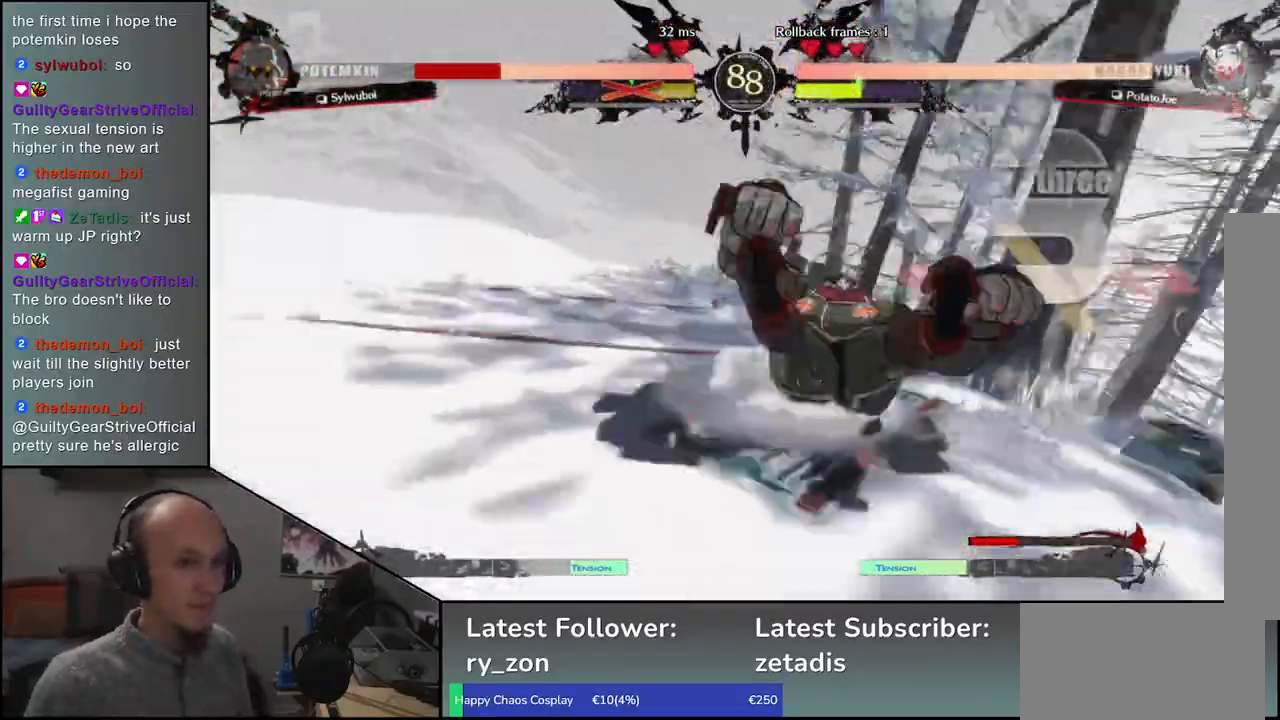
{"buttons": [], "left_stick": "center", "events": []}
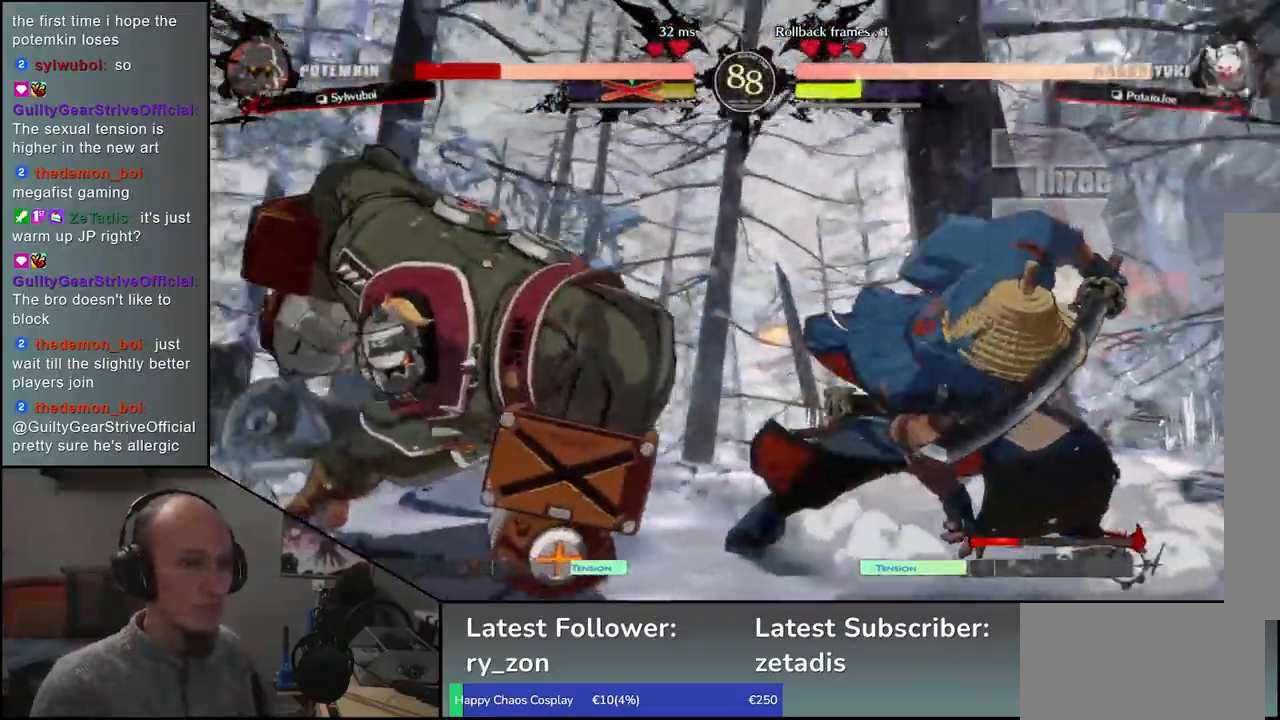
{"buttons": [], "left_stick": "center", "events": [[150, "left_stick", "left"], [233, "left_stick", "down"], [283, "left_stick", "right"], [333, "L1", "down"], [383, "left_stick", "center"], [433, "L1", "up"]]}
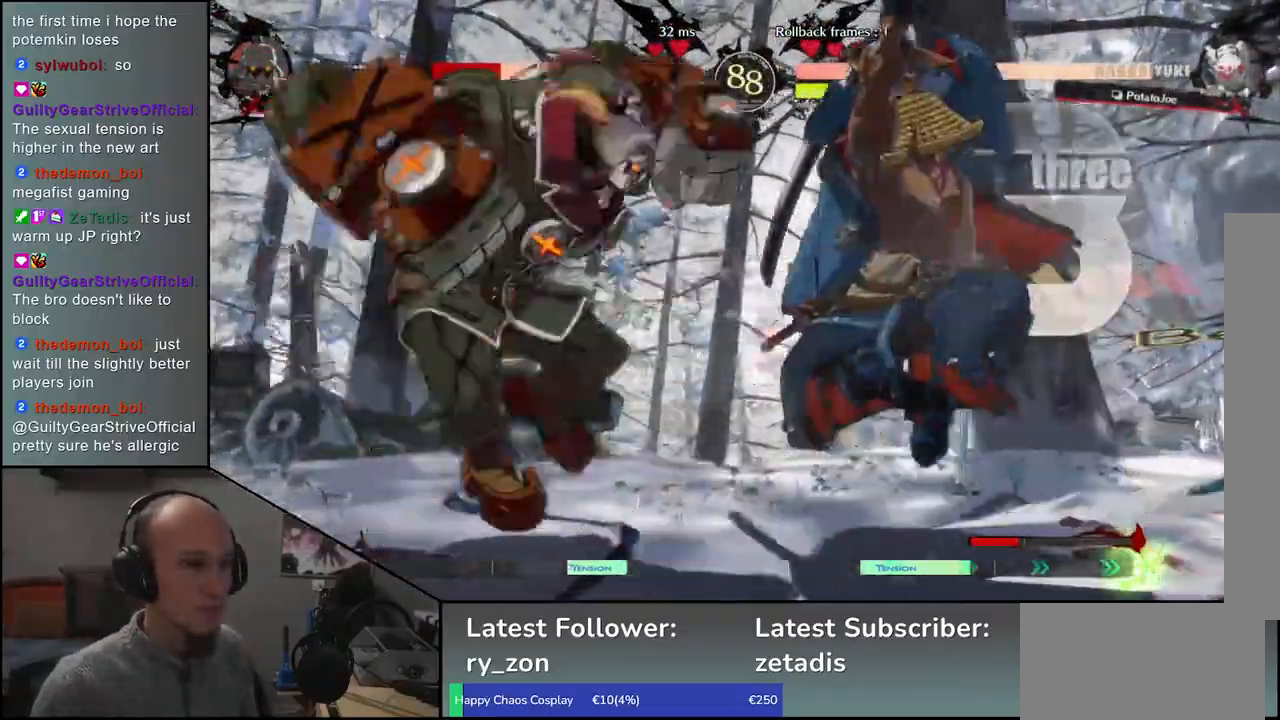
{"buttons": ["L1"], "left_stick": "down", "events": [[50, "left_stick", "left"], [267, "left_stick", "down"], [383, "left_stick", "left"], [400, "L1", "down"], [467, "left_stick", "down"]]}
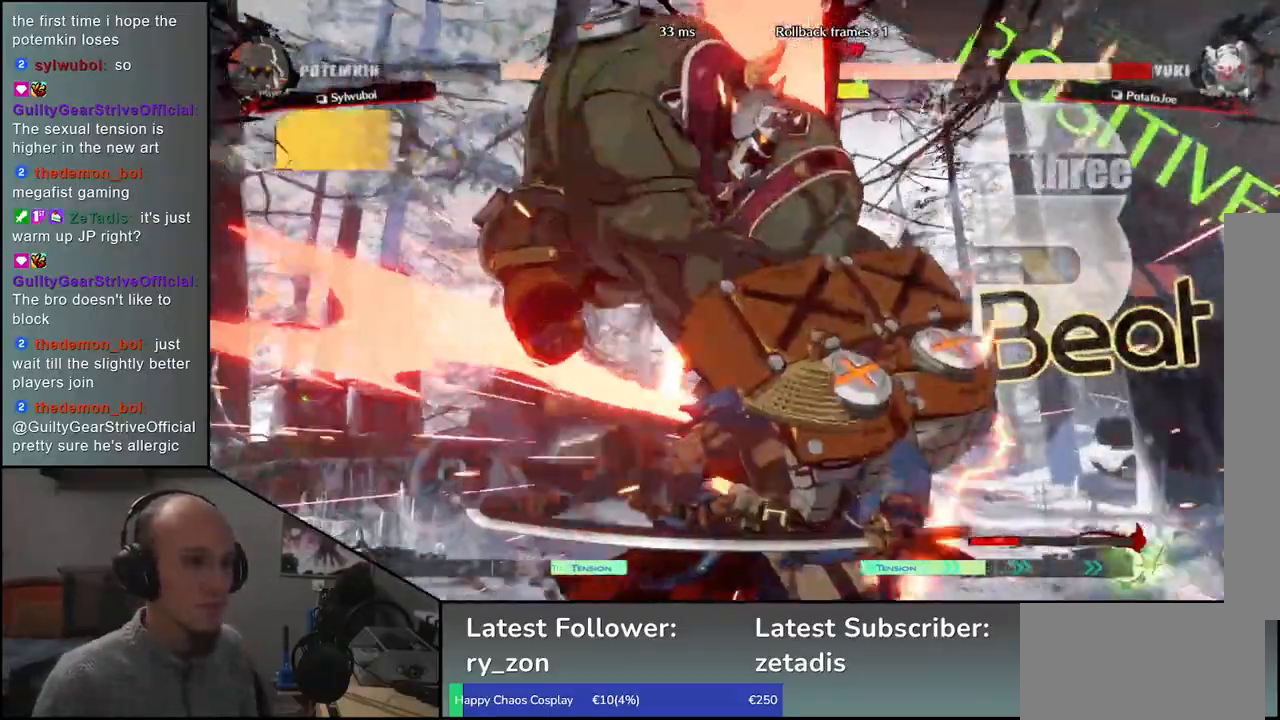
{"buttons": [], "left_stick": "right", "events": [[33, "L1", "up"], [67, "left_stick", "left"], [133, "L1", "down"], [167, "left_stick", "down"], [217, "L1", "up"], [350, "left_stick", "right"]]}
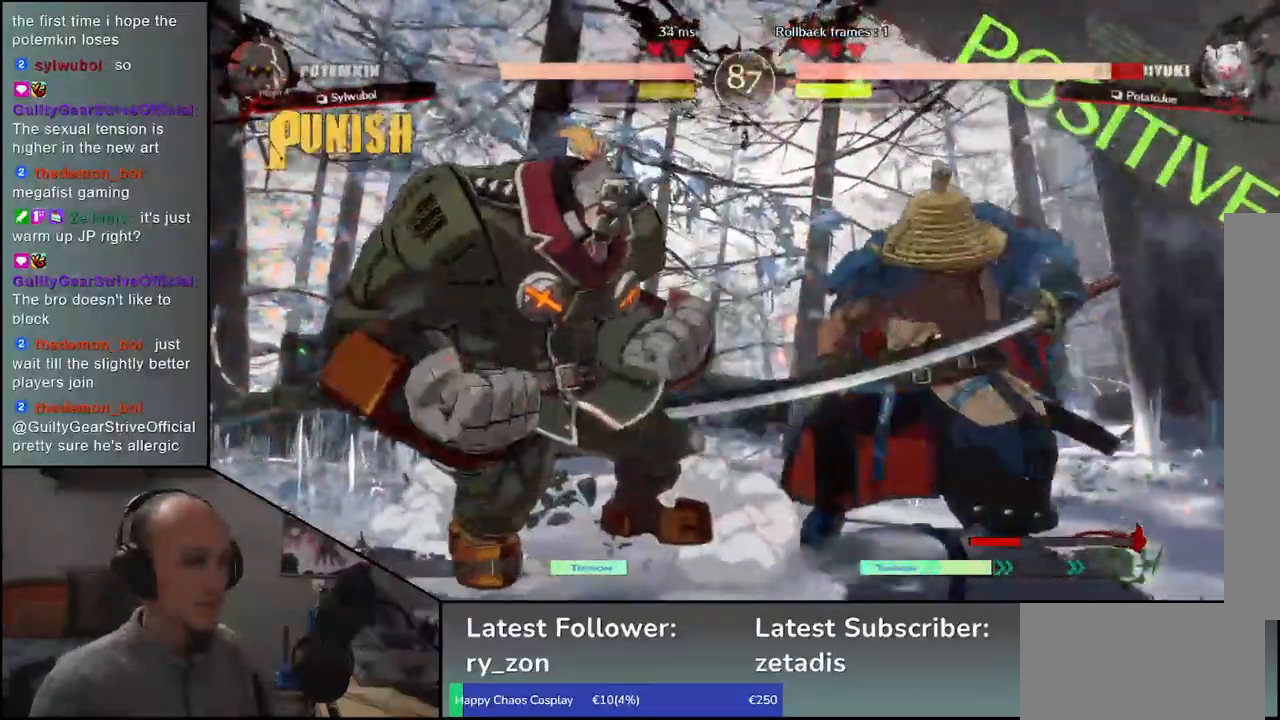
{"buttons": ["TRIANGLE"], "left_stick": "left", "events": [[450, "left_stick", "left"], [500, "TRIANGLE", "down"]]}
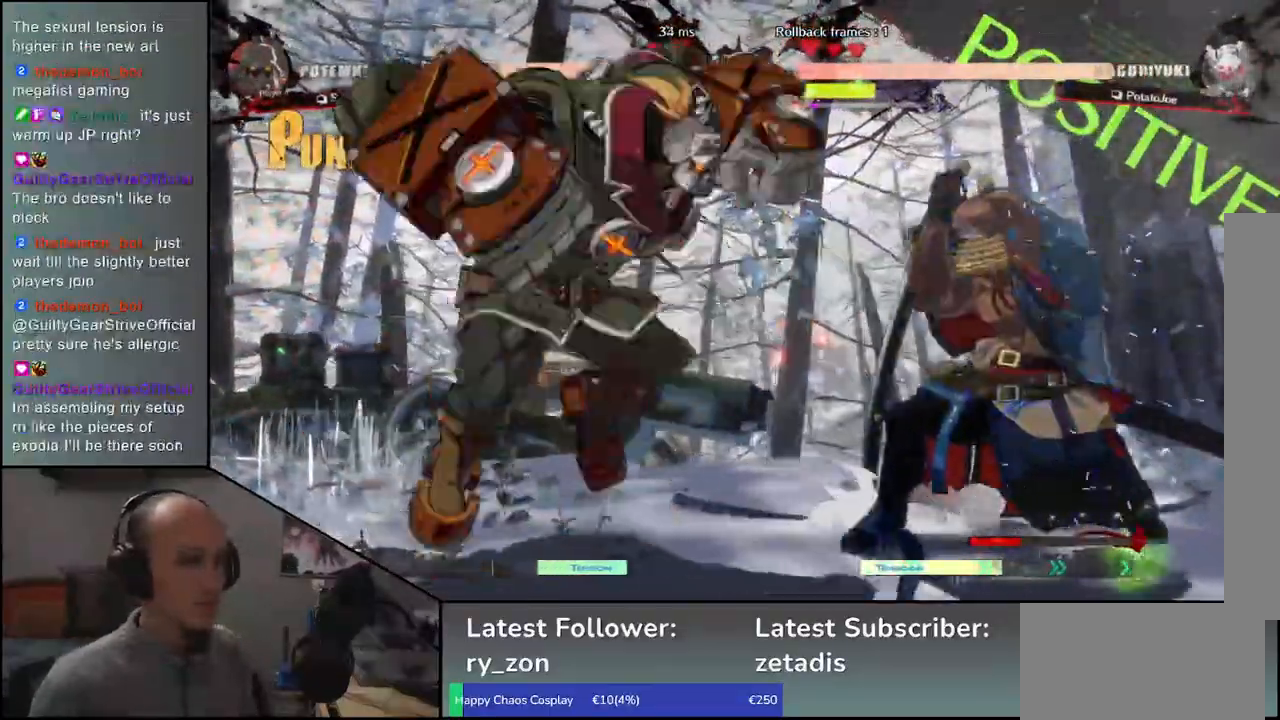
{"buttons": [], "left_stick": "left", "events": [[83, "TRIANGLE", "up"], [183, "TRIANGLE", "down"], [233, "TRIANGLE", "up"], [333, "TRIANGLE", "down"], [417, "TRIANGLE", "up"]]}
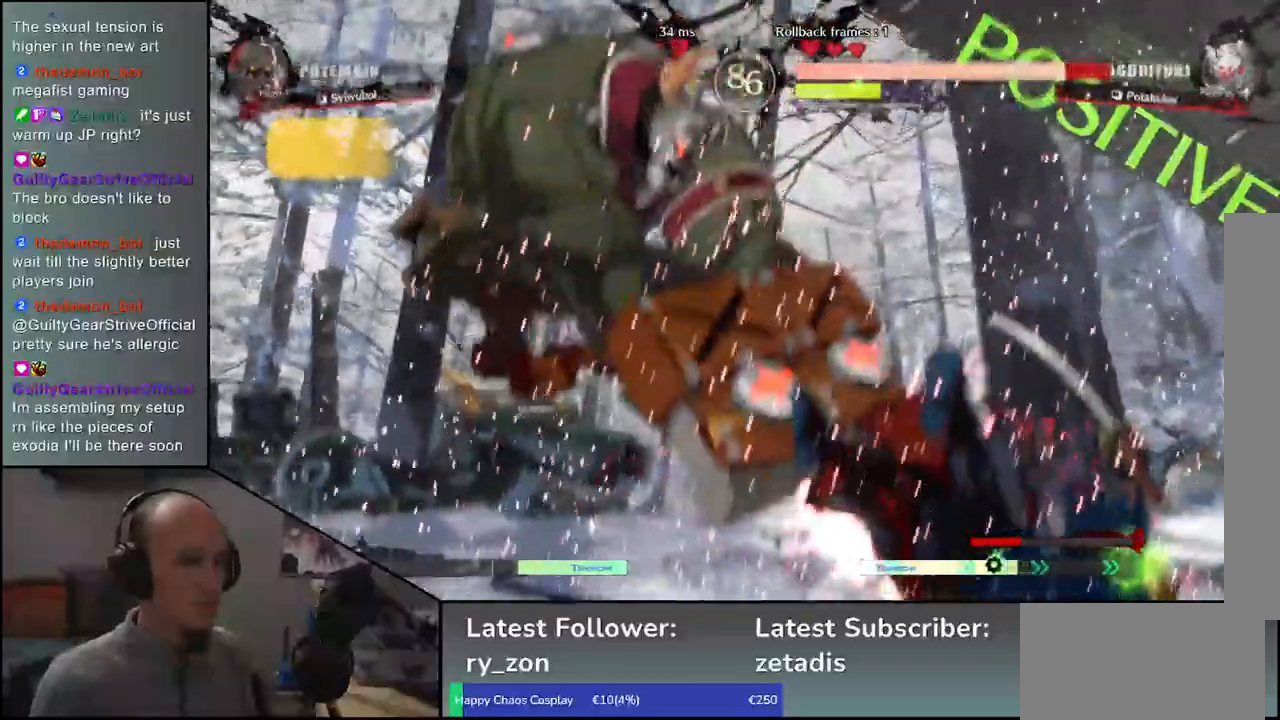
{"buttons": [], "left_stick": "right", "events": [[33, "left_stick", "center"], [250, "left_stick", "right"]]}
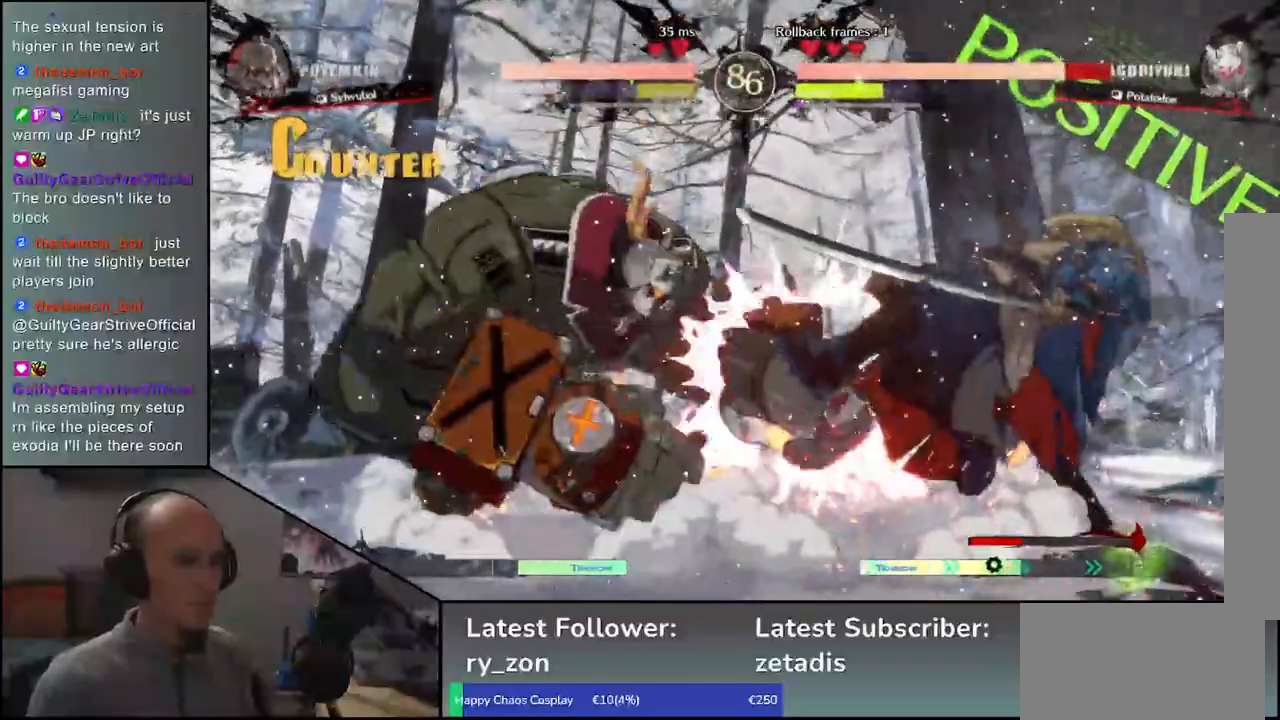
{"buttons": [], "left_stick": "right", "events": []}
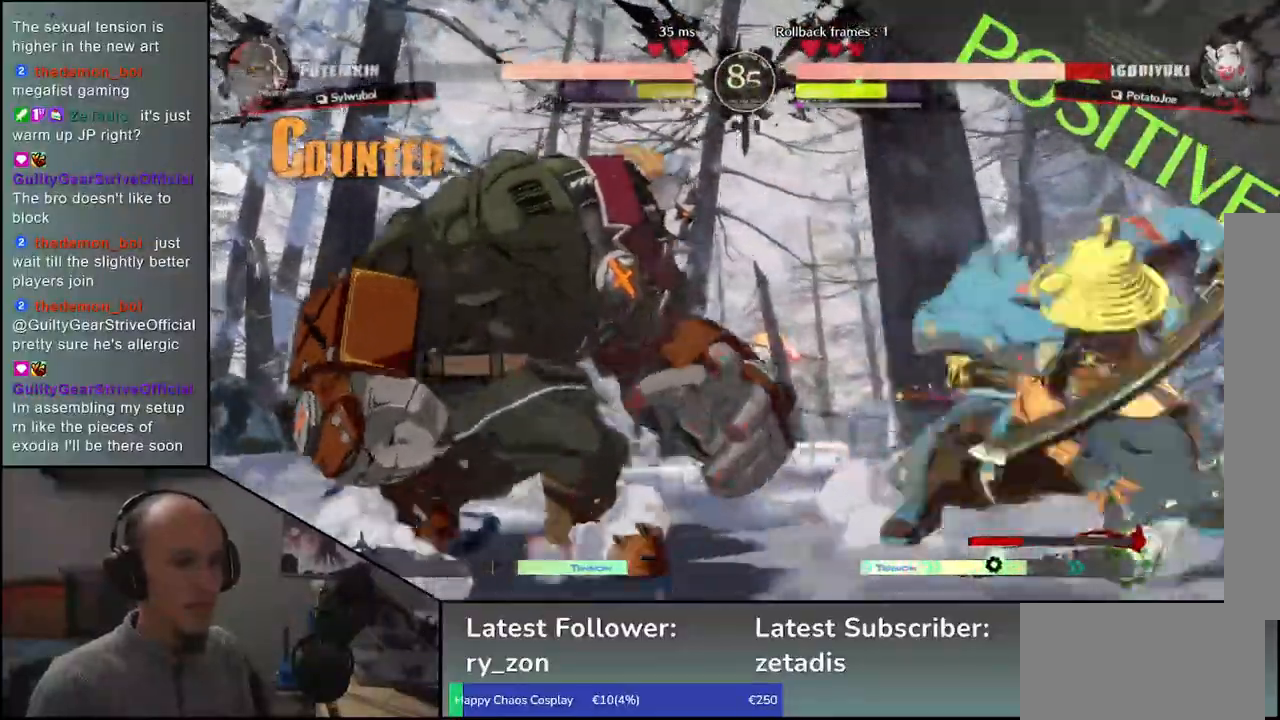
{"buttons": [], "left_stick": "right", "events": []}
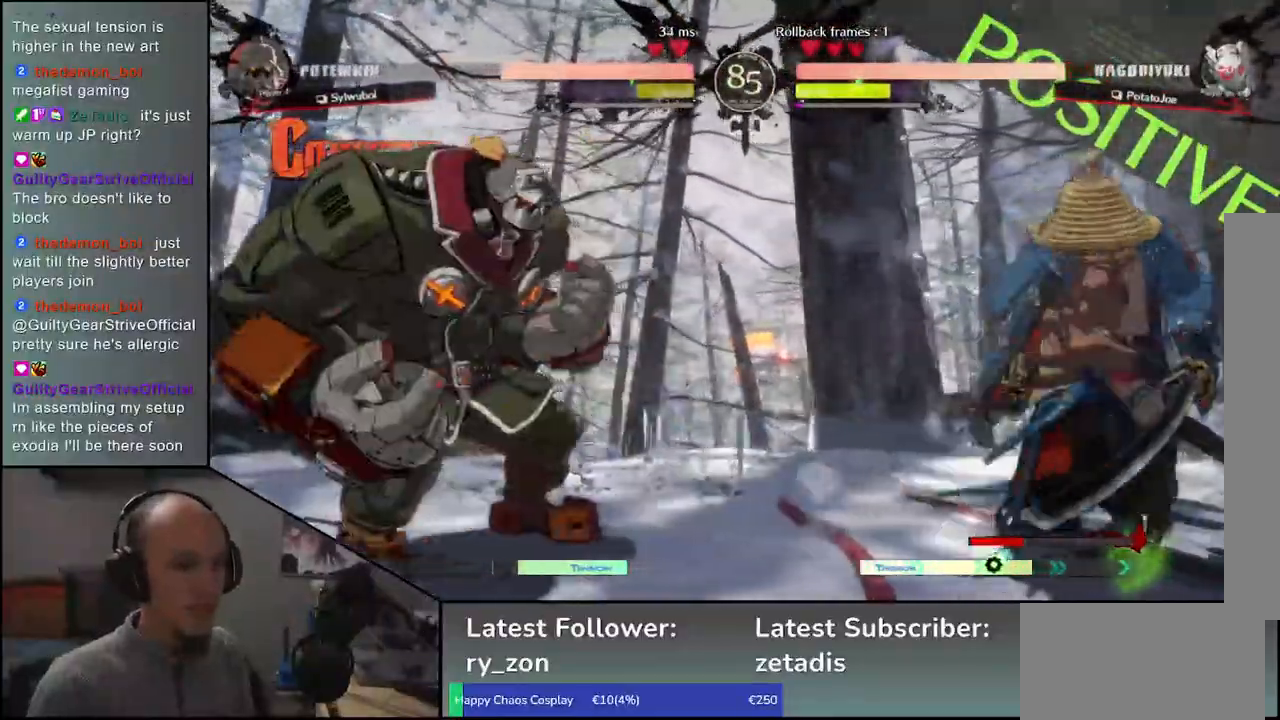
{"buttons": [], "left_stick": "center", "events": [[17, "left_stick", "down"], [117, "left_stick", "right"], [167, "CROSS", "down"], [233, "CROSS", "up"], [233, "left_stick", "center"]]}
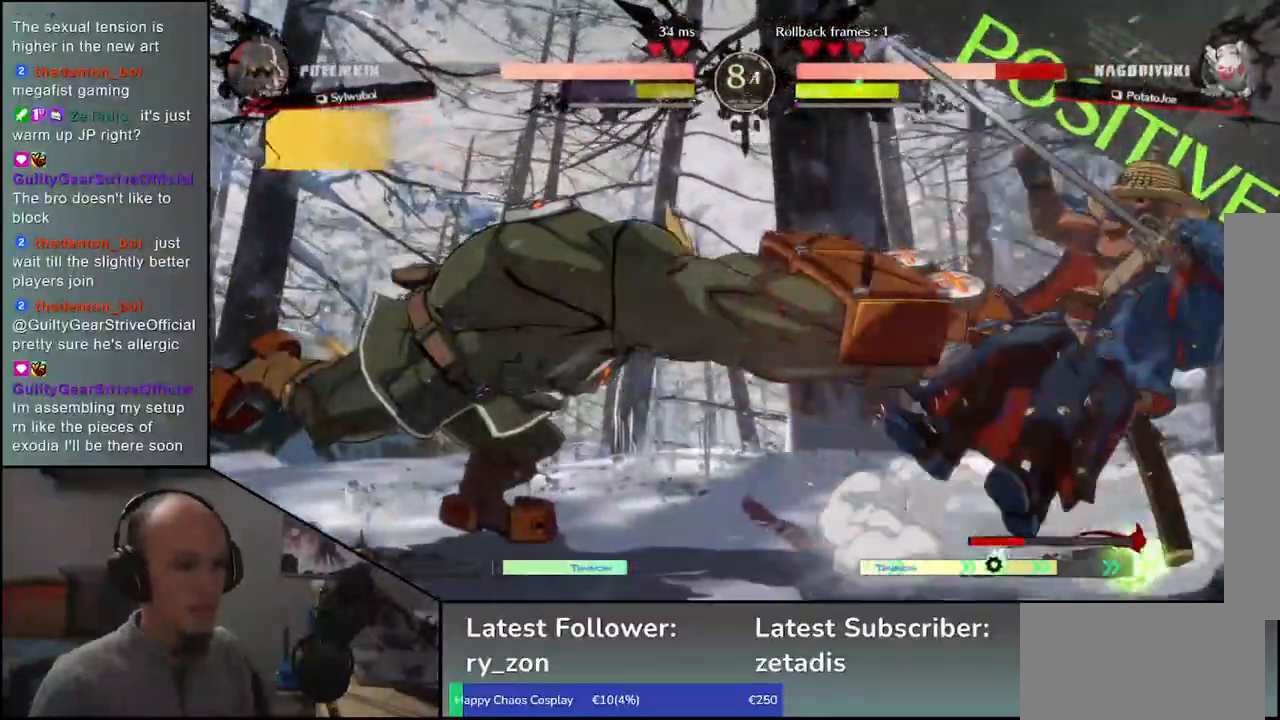
{"buttons": [], "left_stick": "right", "events": [[133, "left_stick", "right"]]}
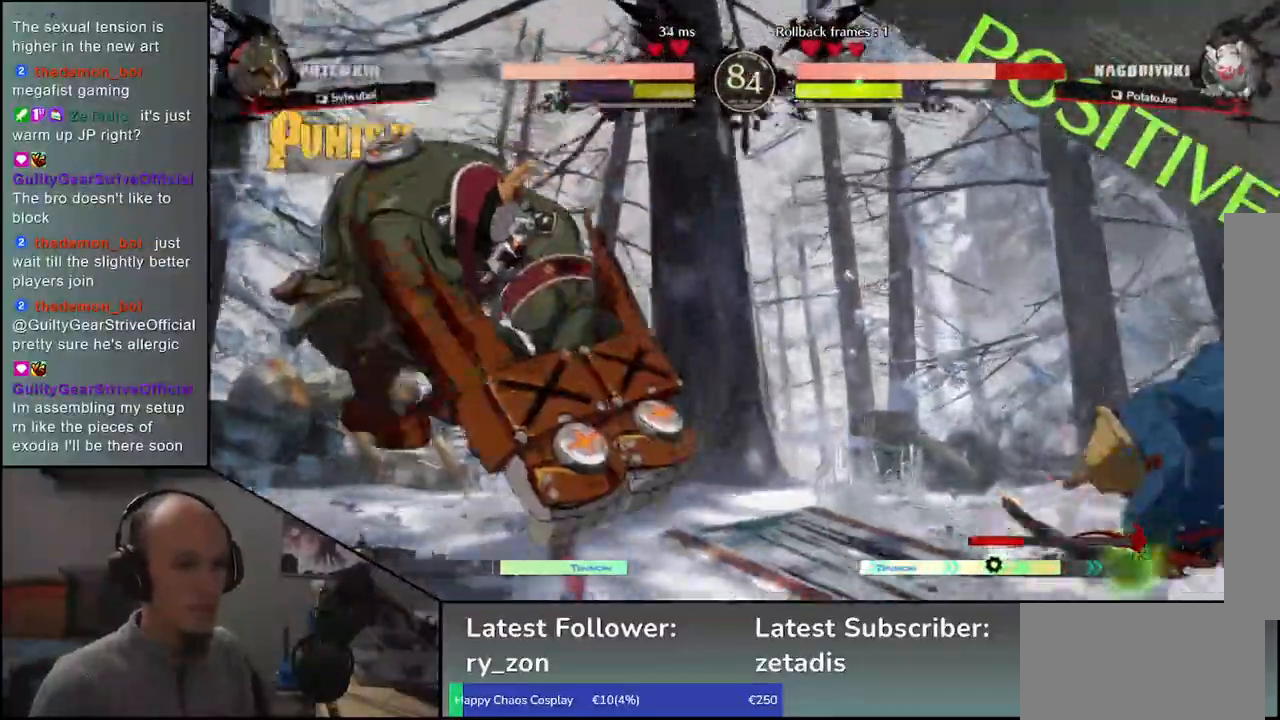
{"buttons": [], "left_stick": "right", "events": []}
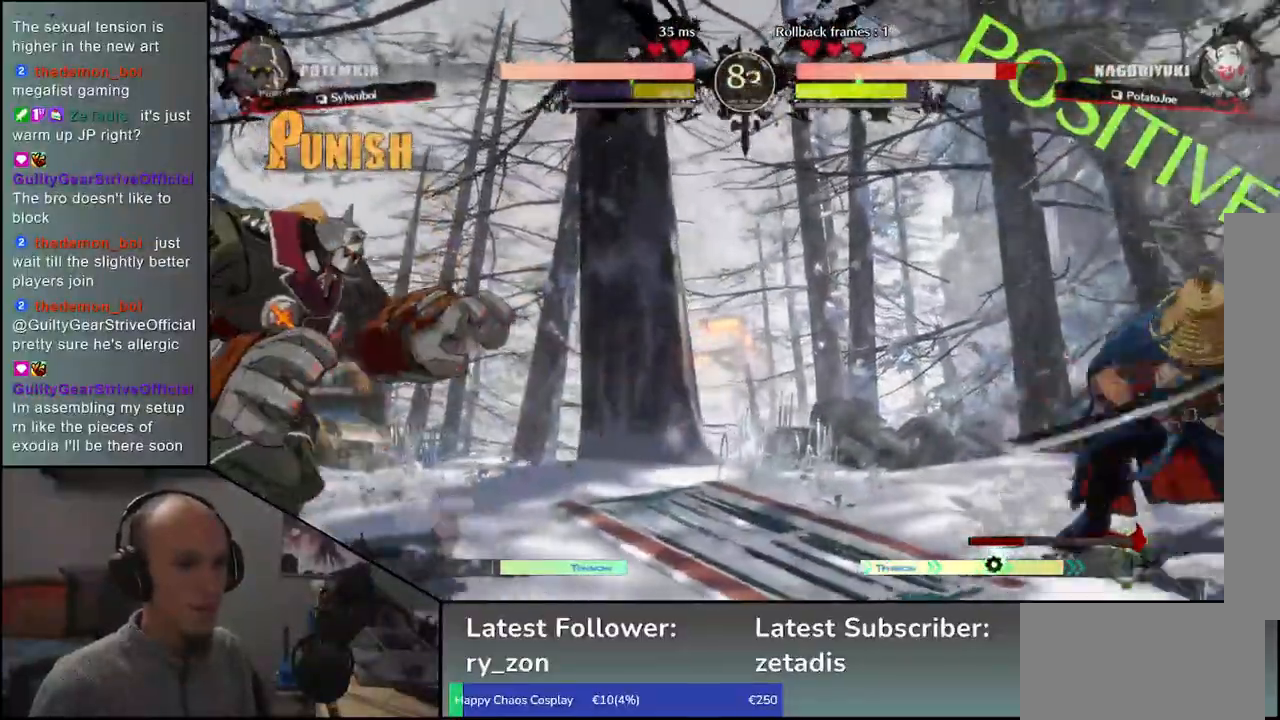
{"buttons": [], "left_stick": "right", "events": []}
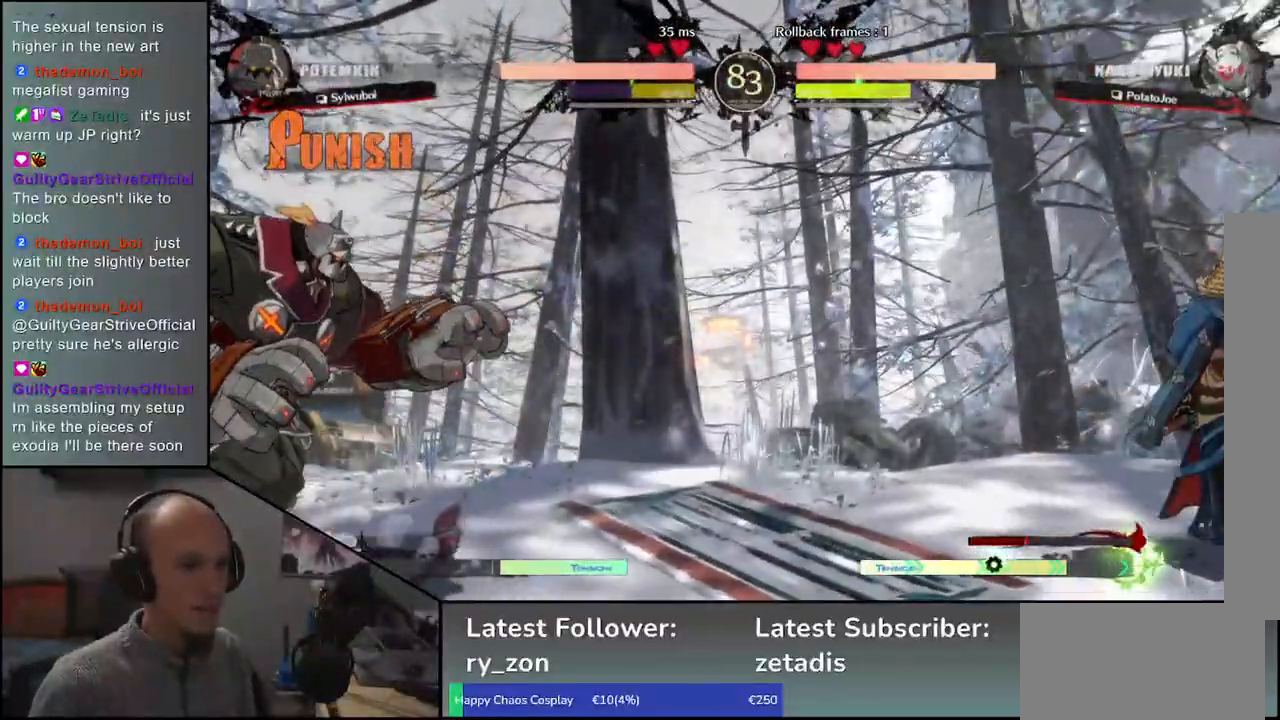
{"buttons": [], "left_stick": "right", "events": []}
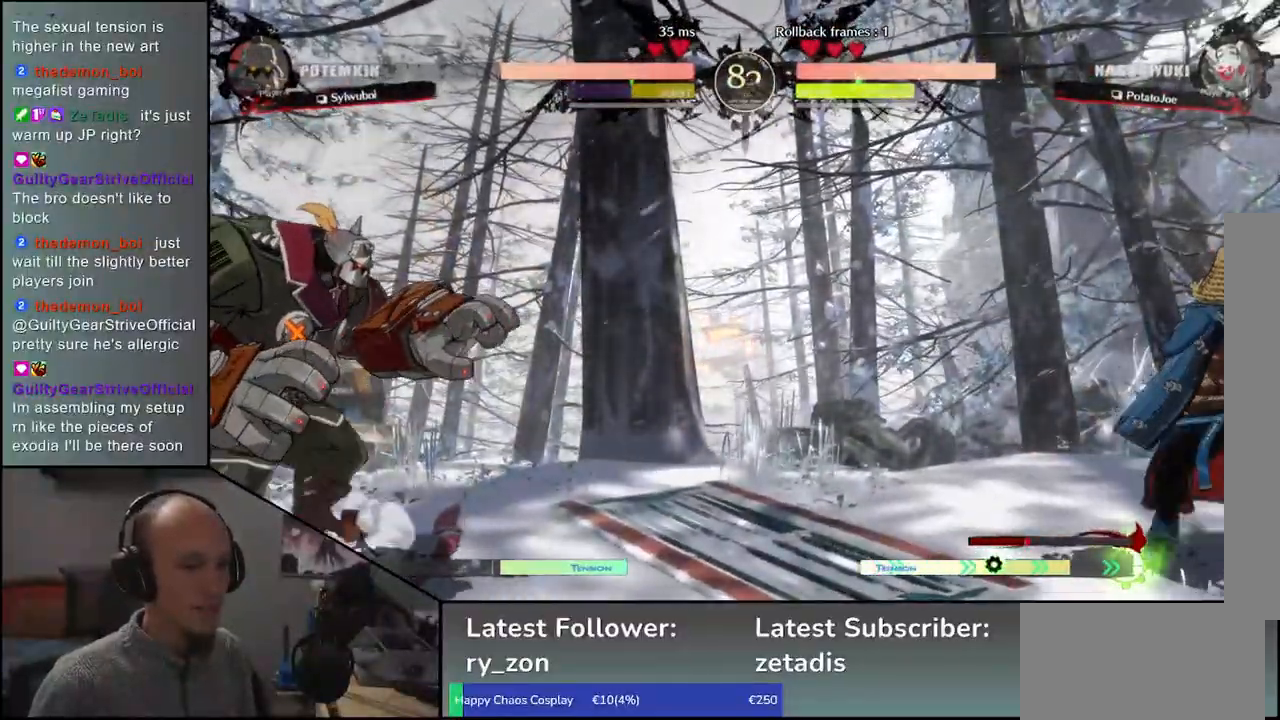
{"buttons": [], "left_stick": "center", "events": [[33, "left_stick", "down"], [100, "left_stick", "left"], [167, "R1", "down"], [183, "left_stick", "down-right"], [250, "R1", "up"], [317, "left_stick", "down-left"], [383, "CROSS", "down"], [450, "CROSS", "up"], [467, "left_stick", "center"]]}
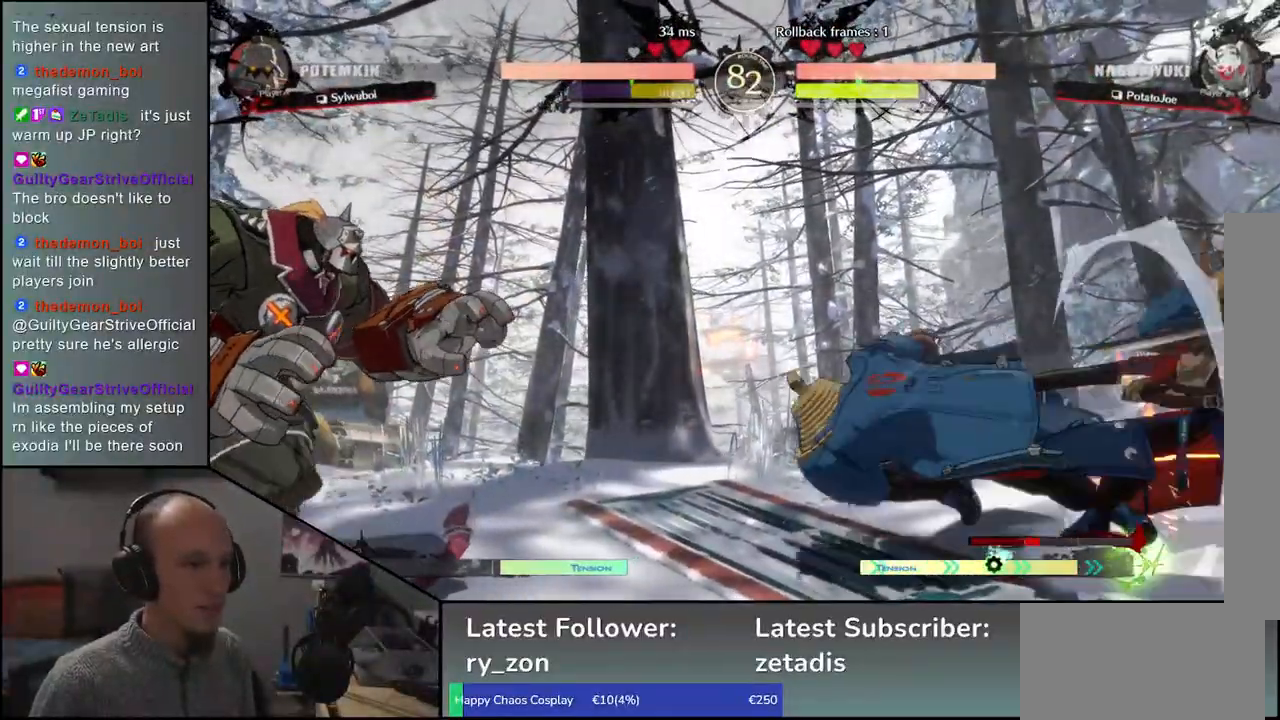
{"buttons": ["R1"], "left_stick": "center", "events": [[117, "R1", "down"], [167, "R1", "up"], [283, "R1", "down"], [367, "R1", "up"], [483, "R1", "down"]]}
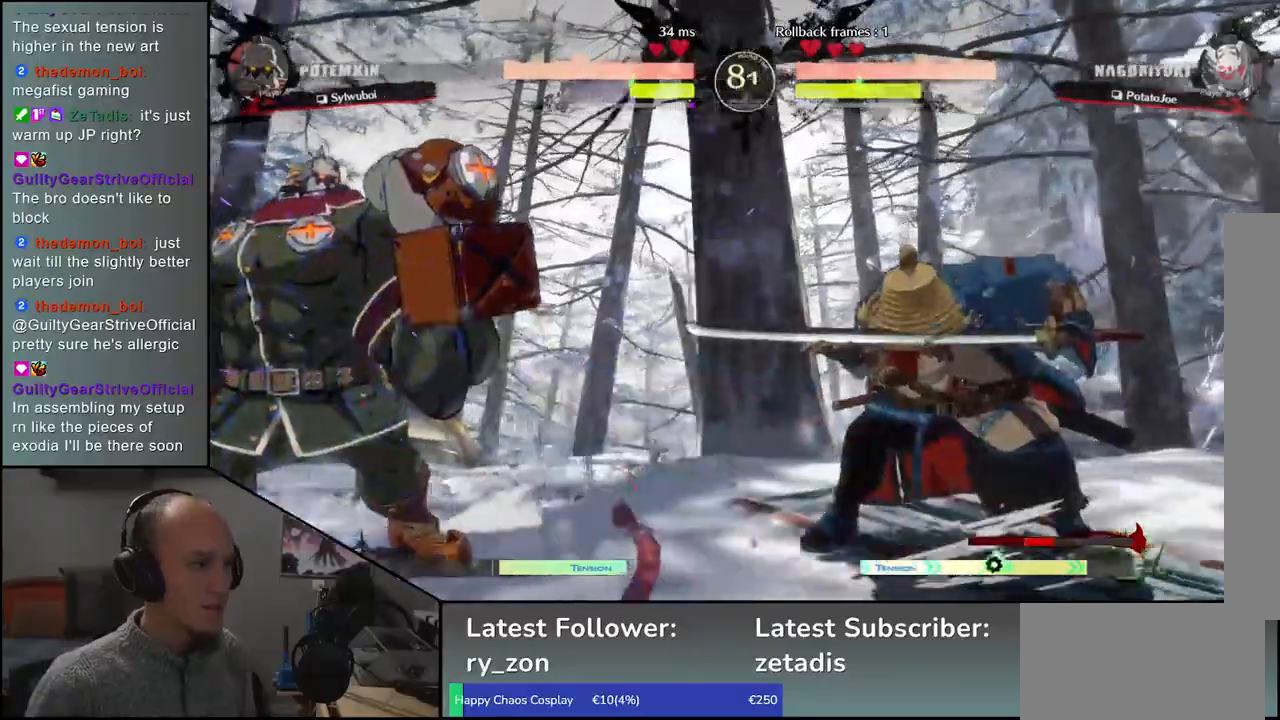
{"buttons": [], "left_stick": "center", "events": [[50, "R1", "up"], [150, "R1", "down"], [233, "R1", "up"], [350, "R1", "down"], [467, "R1", "up"]]}
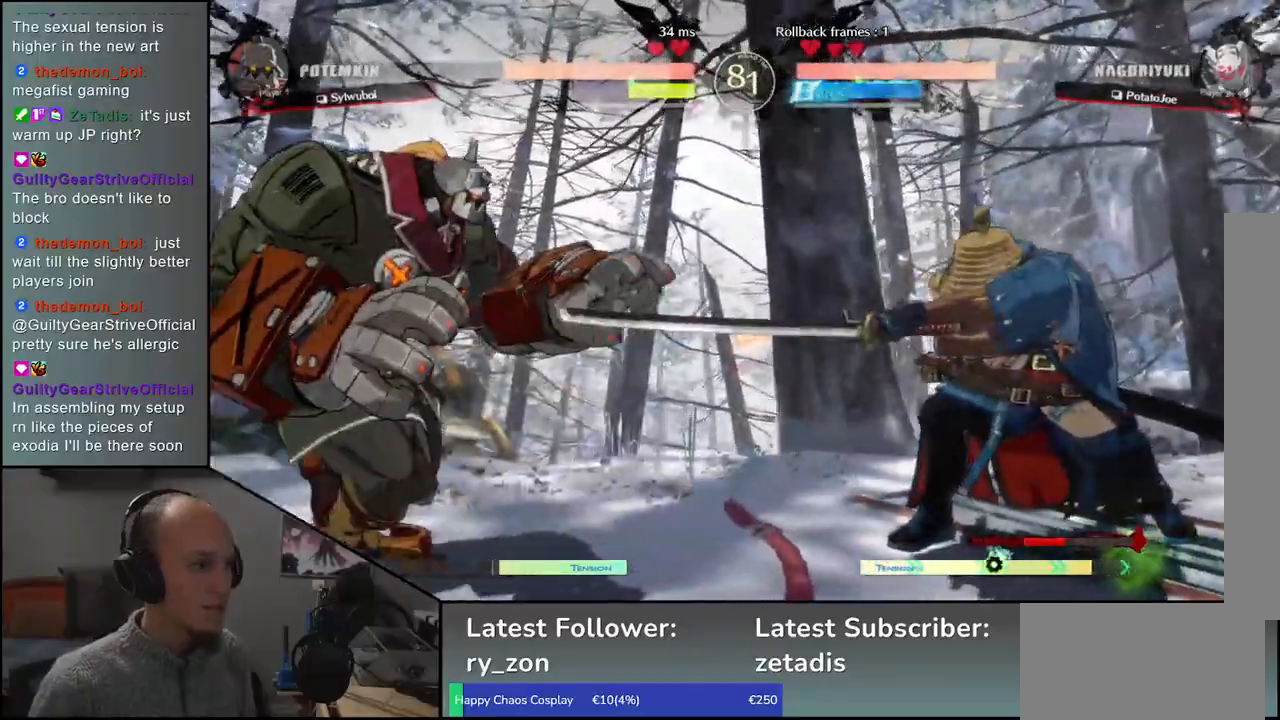
{"buttons": [], "left_stick": "right", "events": [[17, "left_stick", "right"]]}
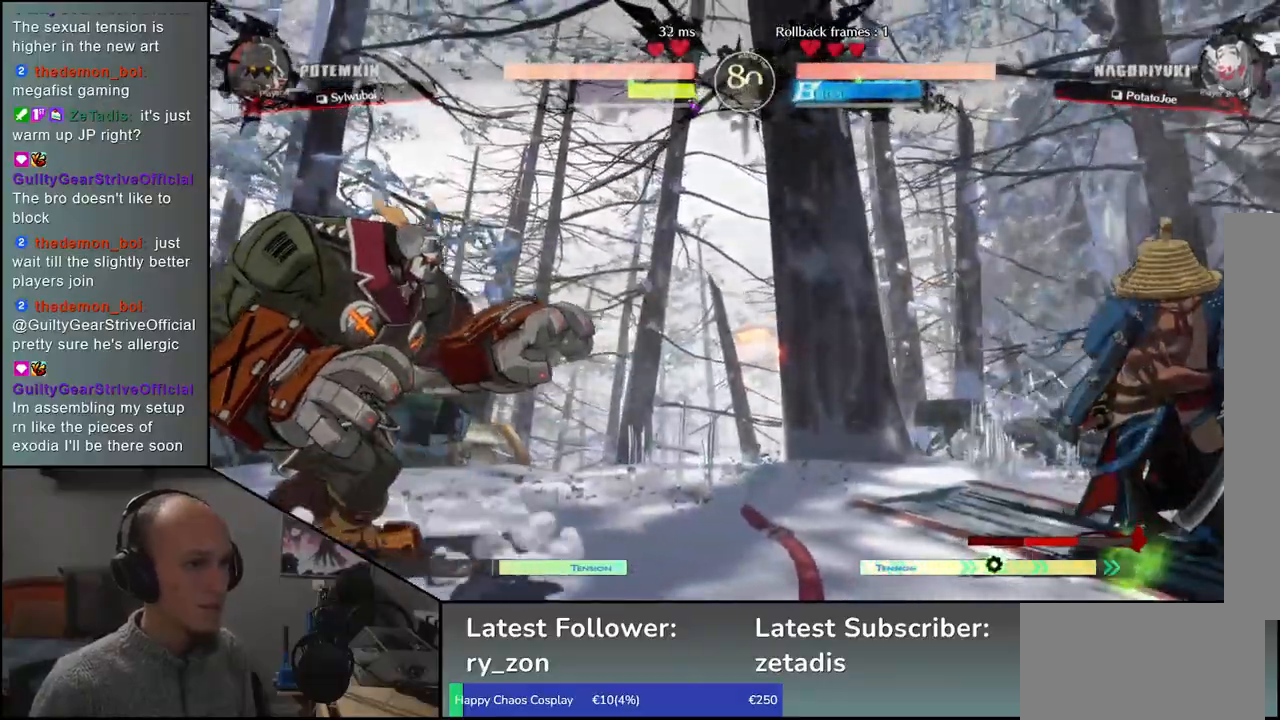
{"buttons": [], "left_stick": "right", "events": []}
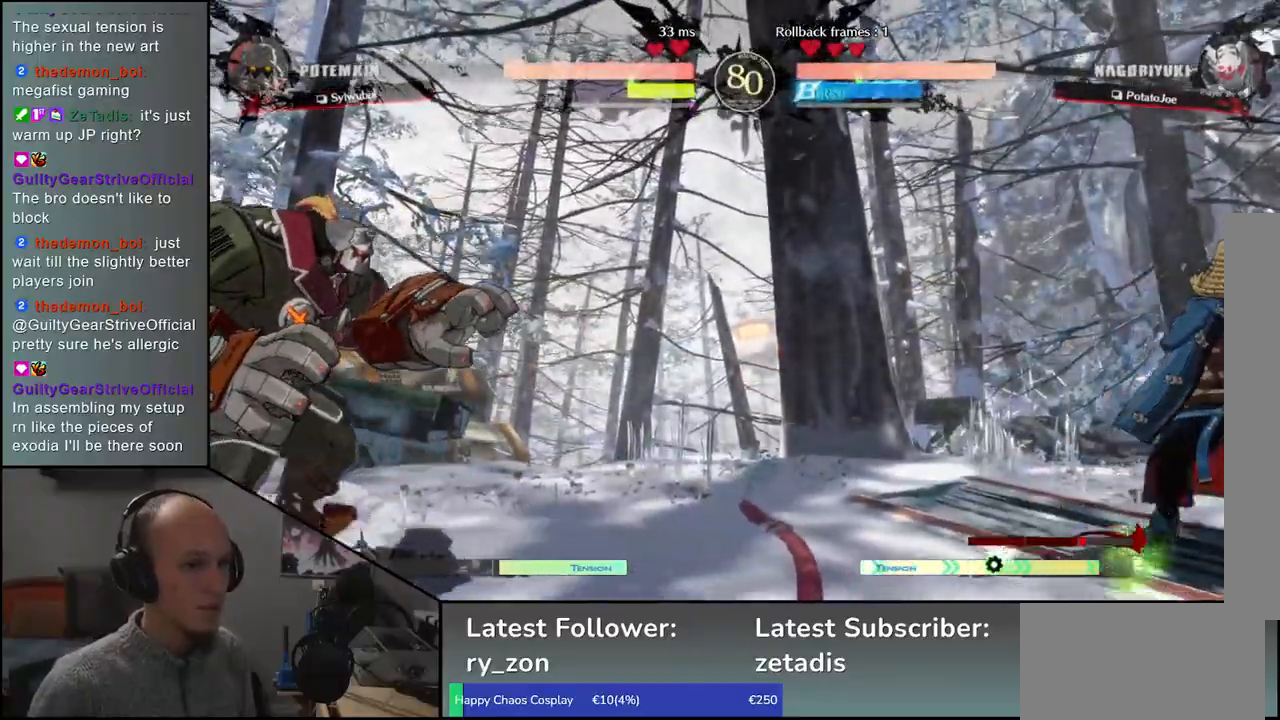
{"buttons": [], "left_stick": "down", "events": [[483, "left_stick", "down"]]}
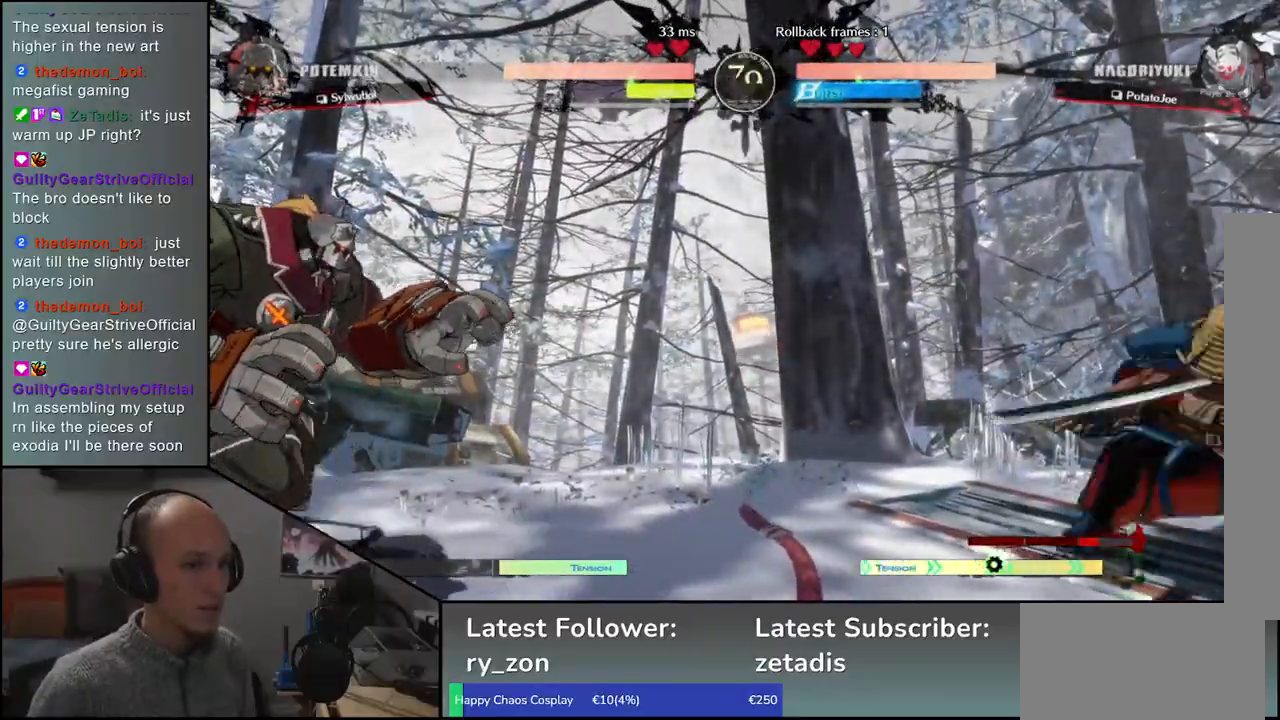
{"buttons": [], "left_stick": "right", "events": [[50, "left_stick", "left"], [133, "left_stick", "up"], [233, "left_stick", "center"], [500, "left_stick", "right"]]}
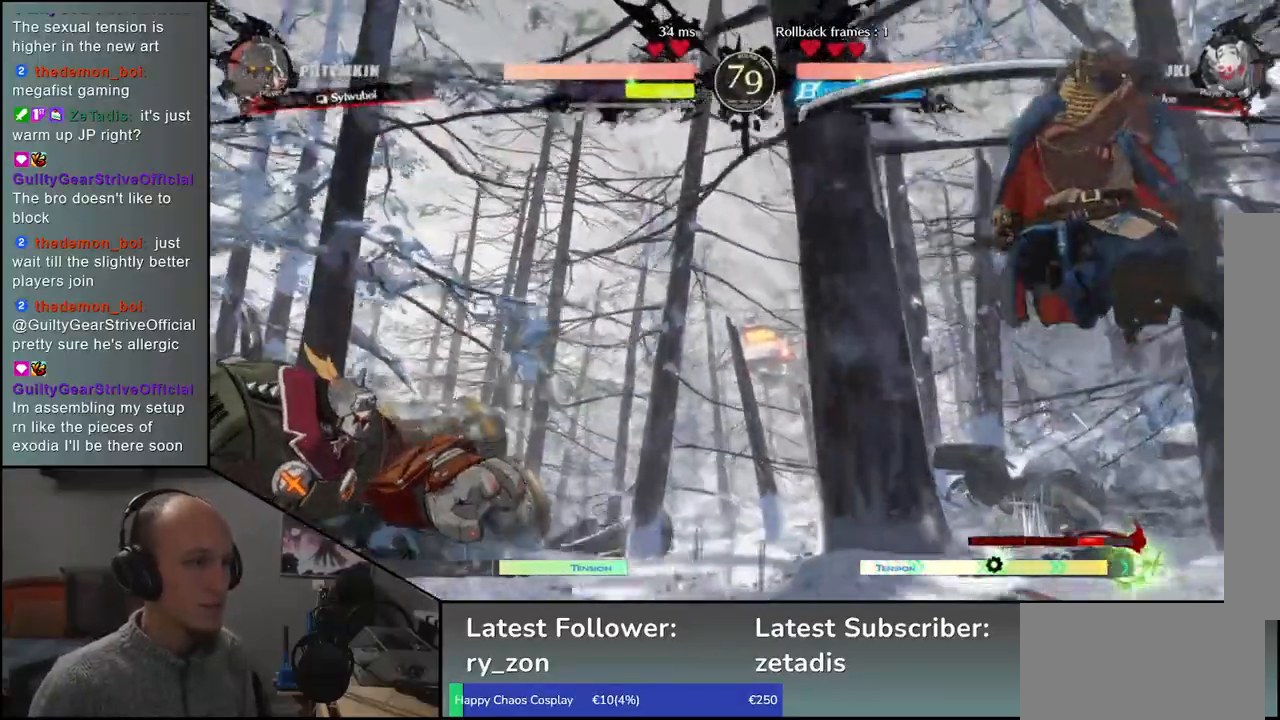
{"buttons": [], "left_stick": "right", "events": []}
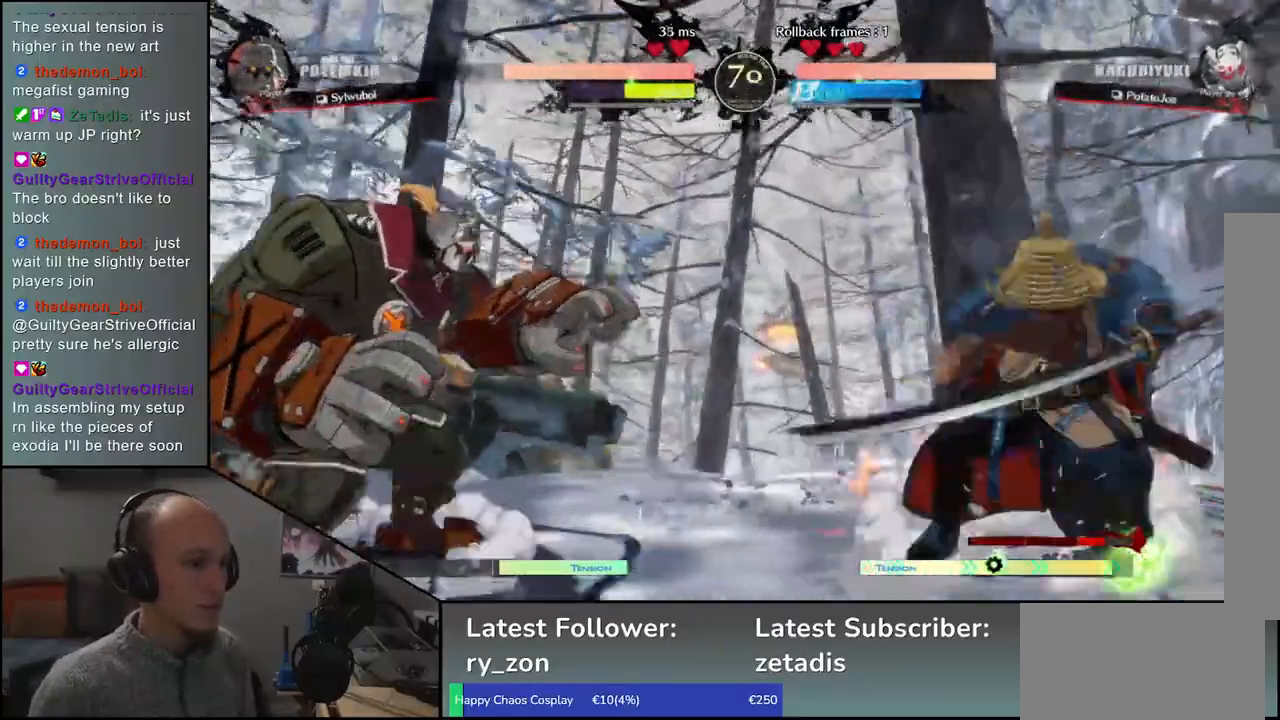
{"buttons": [], "left_stick": "right", "events": []}
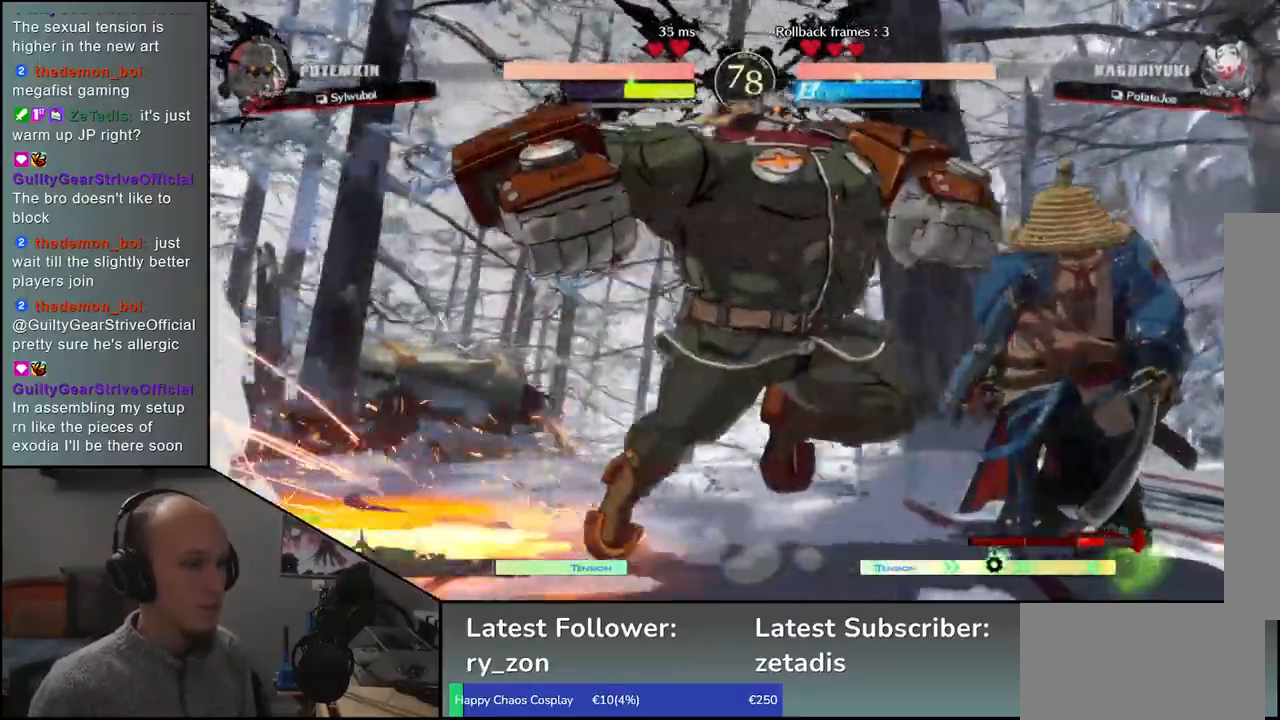
{"buttons": [], "left_stick": "right", "events": []}
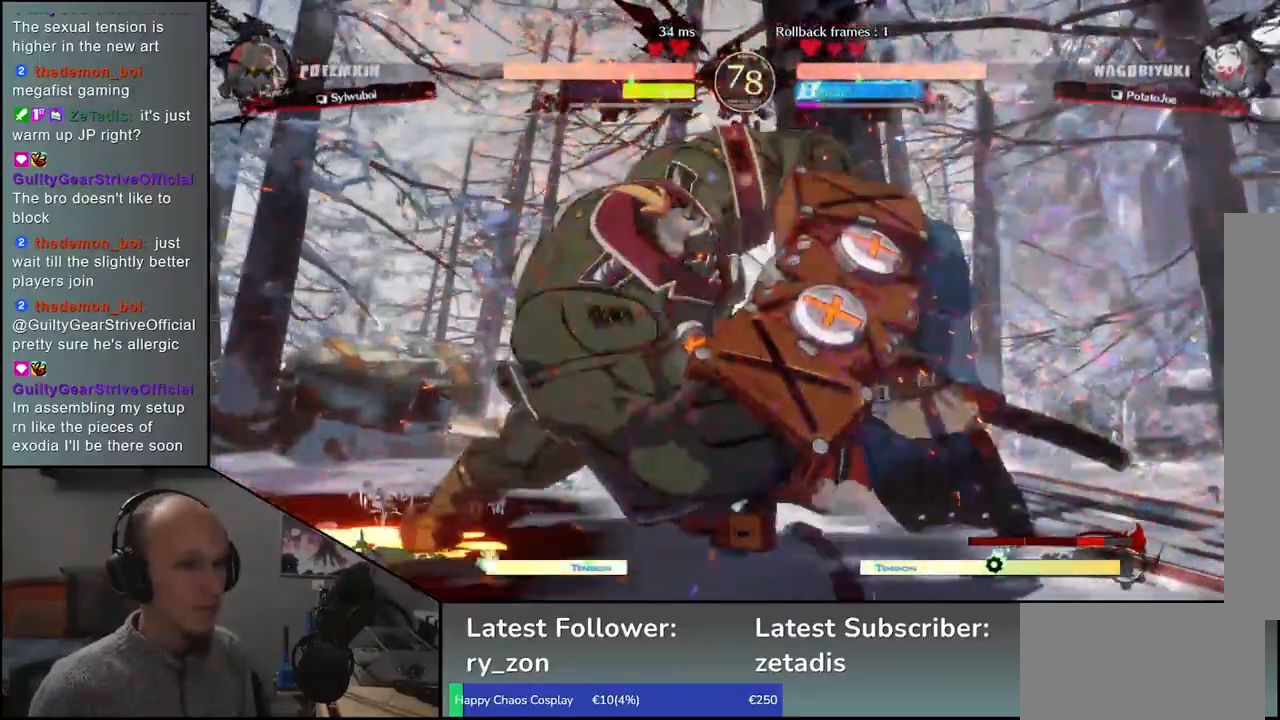
{"buttons": [], "left_stick": "down-right", "events": [[17, "left_stick", "down-right"]]}
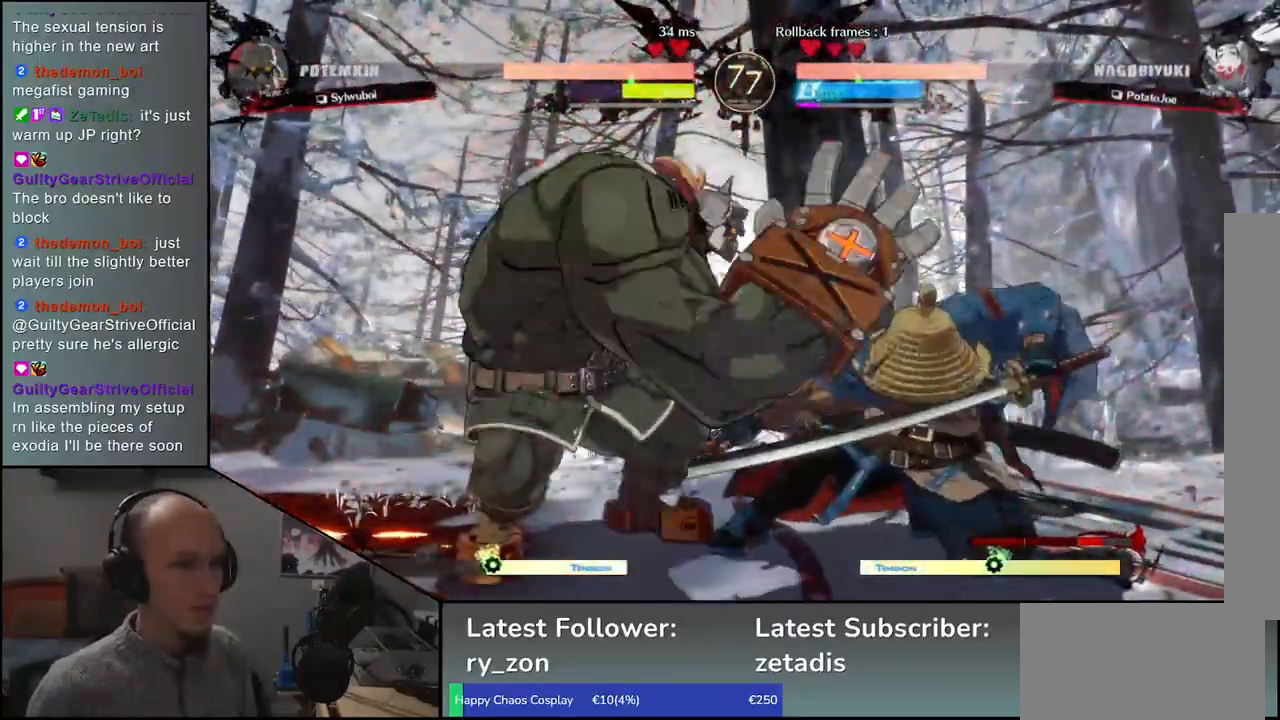
{"buttons": [], "left_stick": "down-right", "events": [[317, "R1", "down"], [433, "R1", "up"]]}
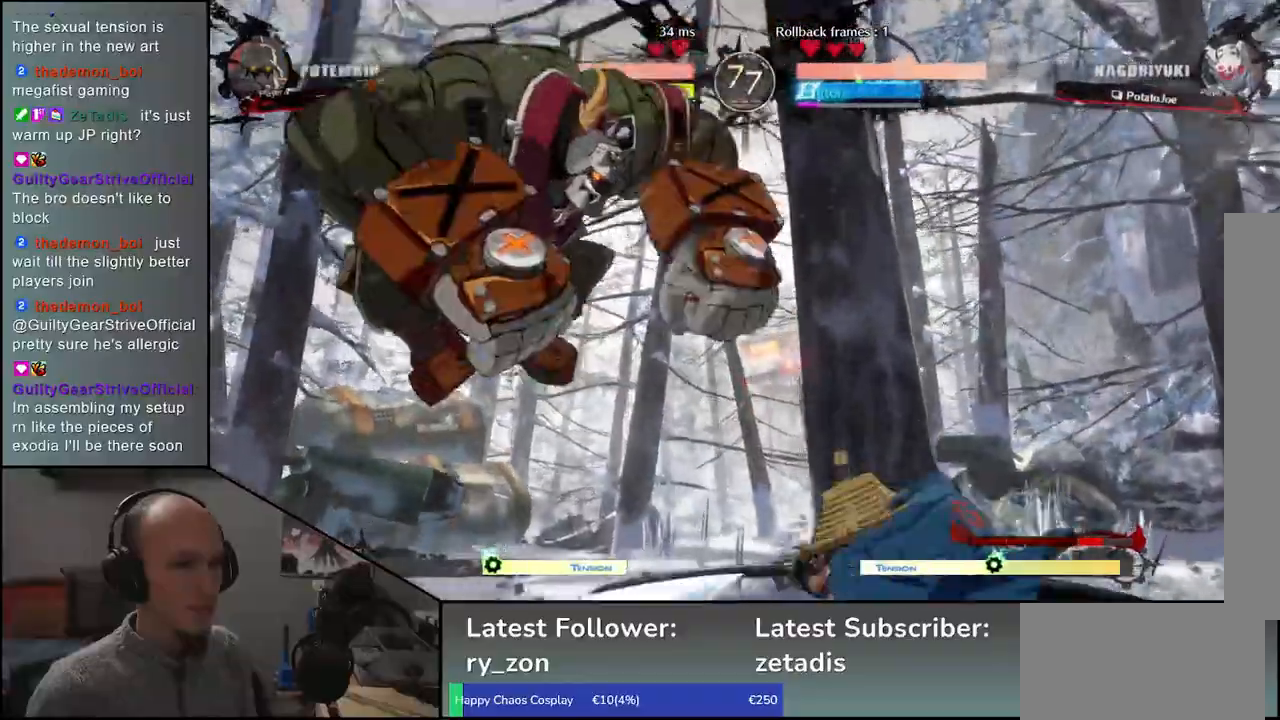
{"buttons": [], "left_stick": "right", "events": [[133, "left_stick", "right"]]}
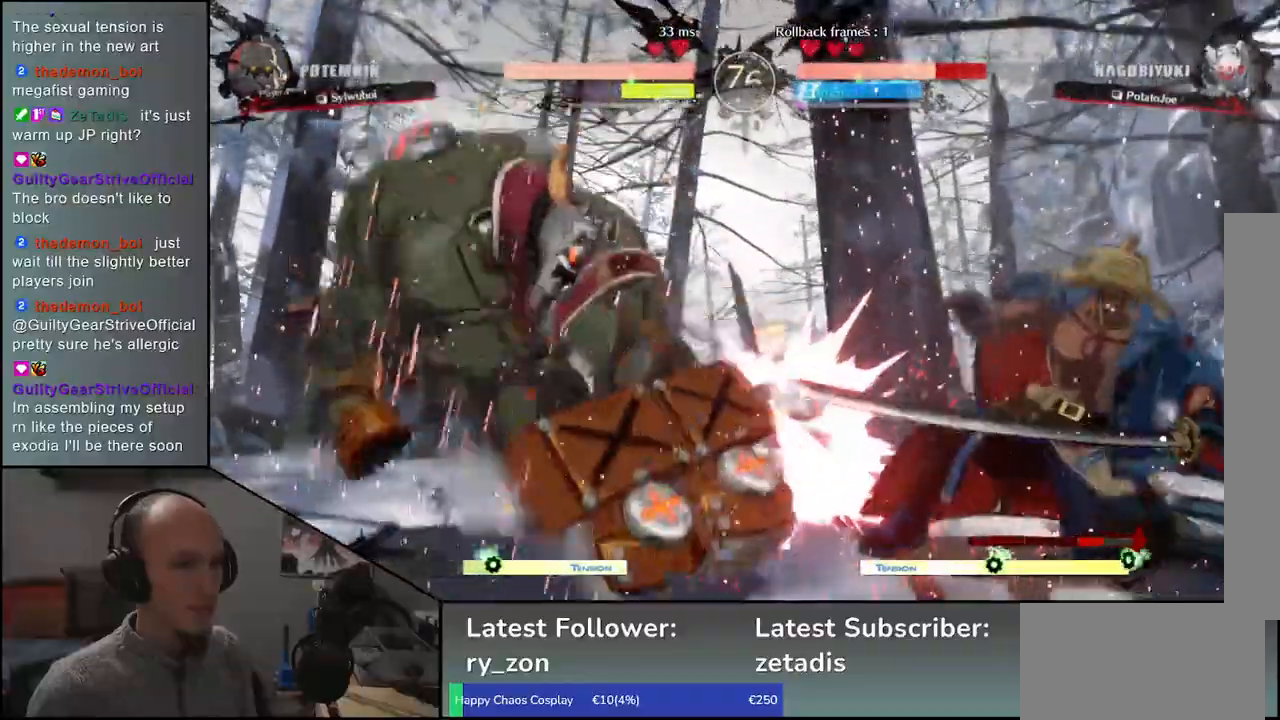
{"buttons": [], "left_stick": "right", "events": []}
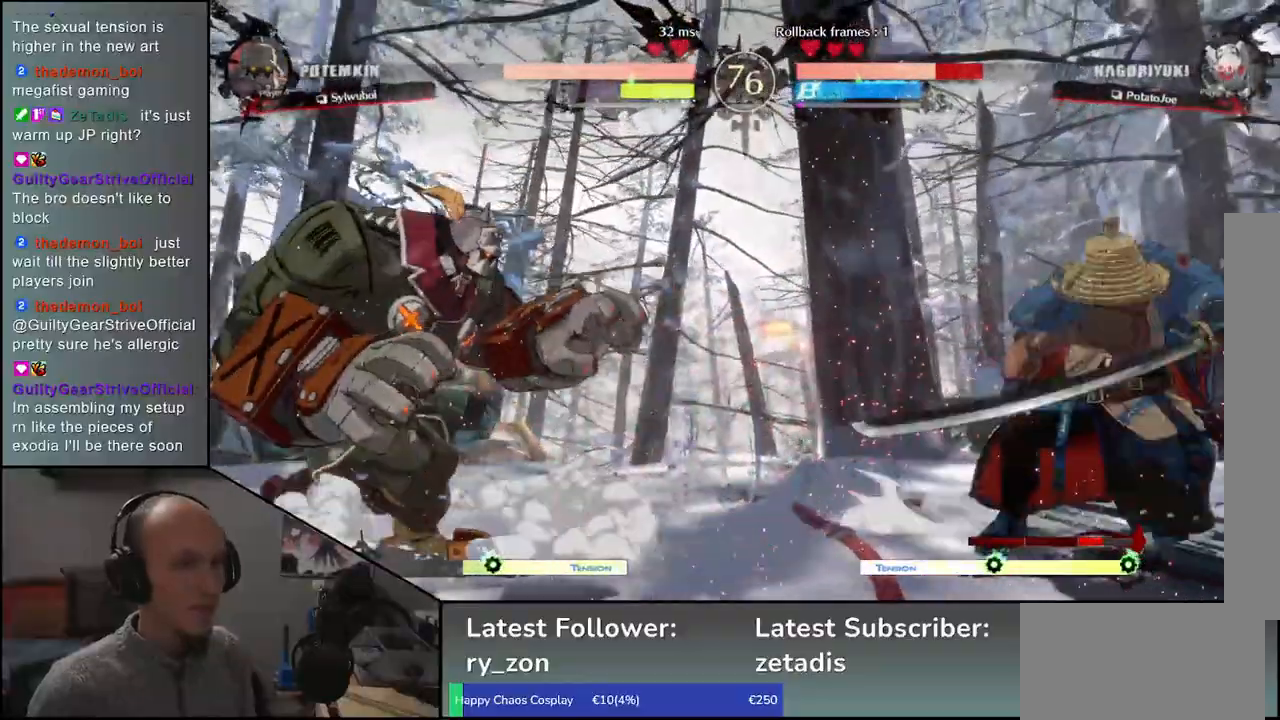
{"buttons": [], "left_stick": "right", "events": []}
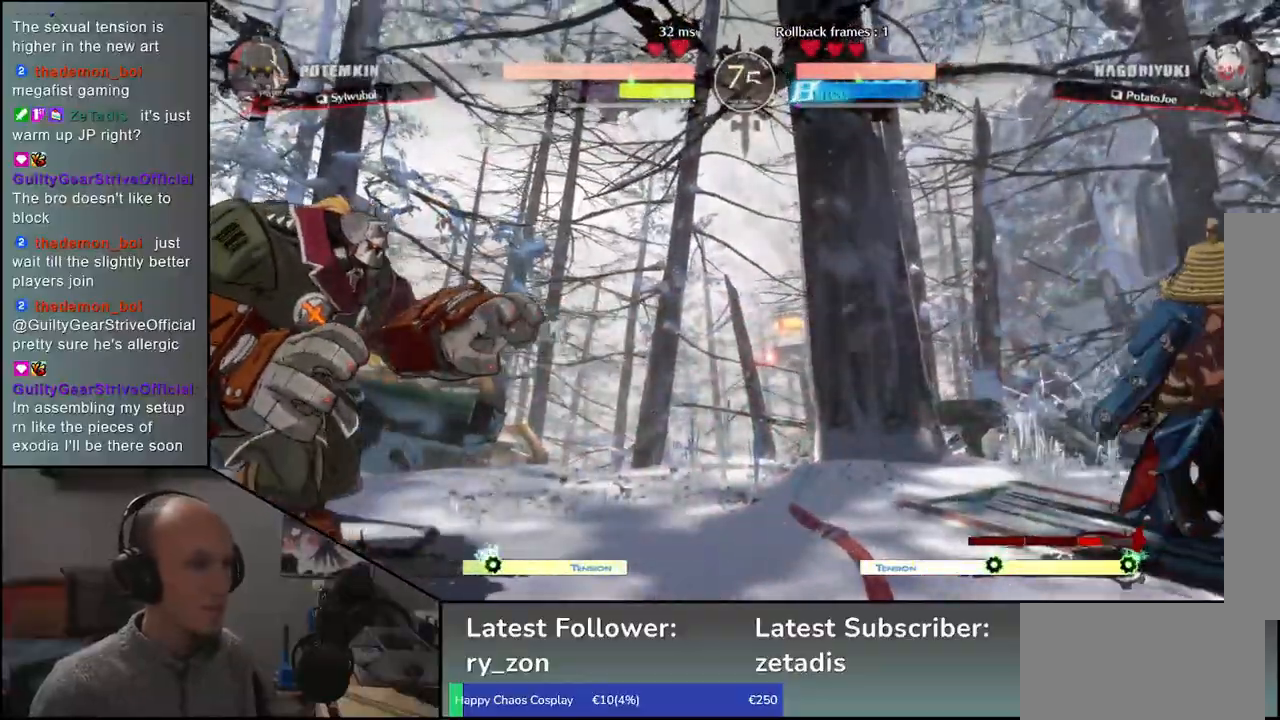
{"buttons": [], "left_stick": "right", "events": [[183, "left_stick", "down"], [267, "left_stick", "left"], [350, "left_stick", "up"], [450, "left_stick", "right"]]}